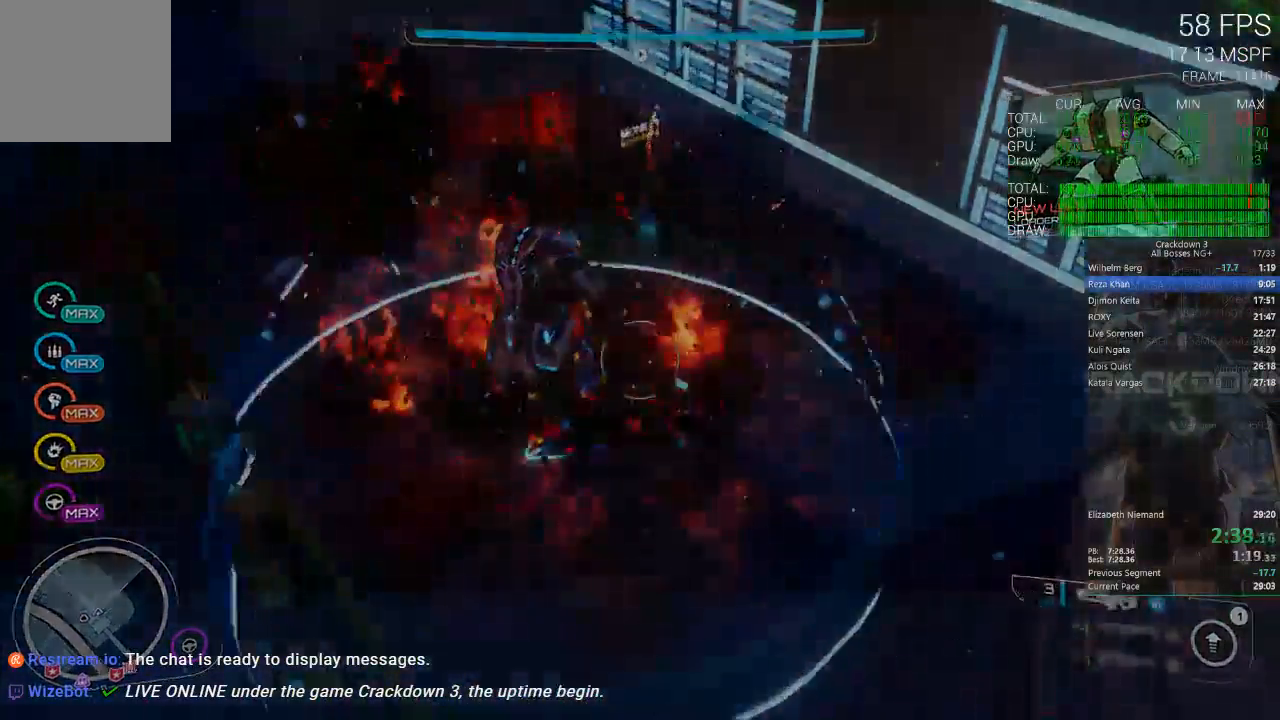
Gameplay with a controller (Xbox layout); each line is a JSON object with the inputs held at the frame after it (dt_ms = milliseconds from this image to that frame). "events" lists button and stick changes between this image and that frame as [ms after this image, input, new state], when the widget could be followed in between.
{"dt_ms": 500, "buttons": [], "left_stick": "center", "right_stick": "center", "events": [[133, "left_stick", "up"], [267, "left_stick", "up-left"], [267, "right_stick", "up-left"], [400, "left_stick", "center"], [500, "right_stick", "center"]]}
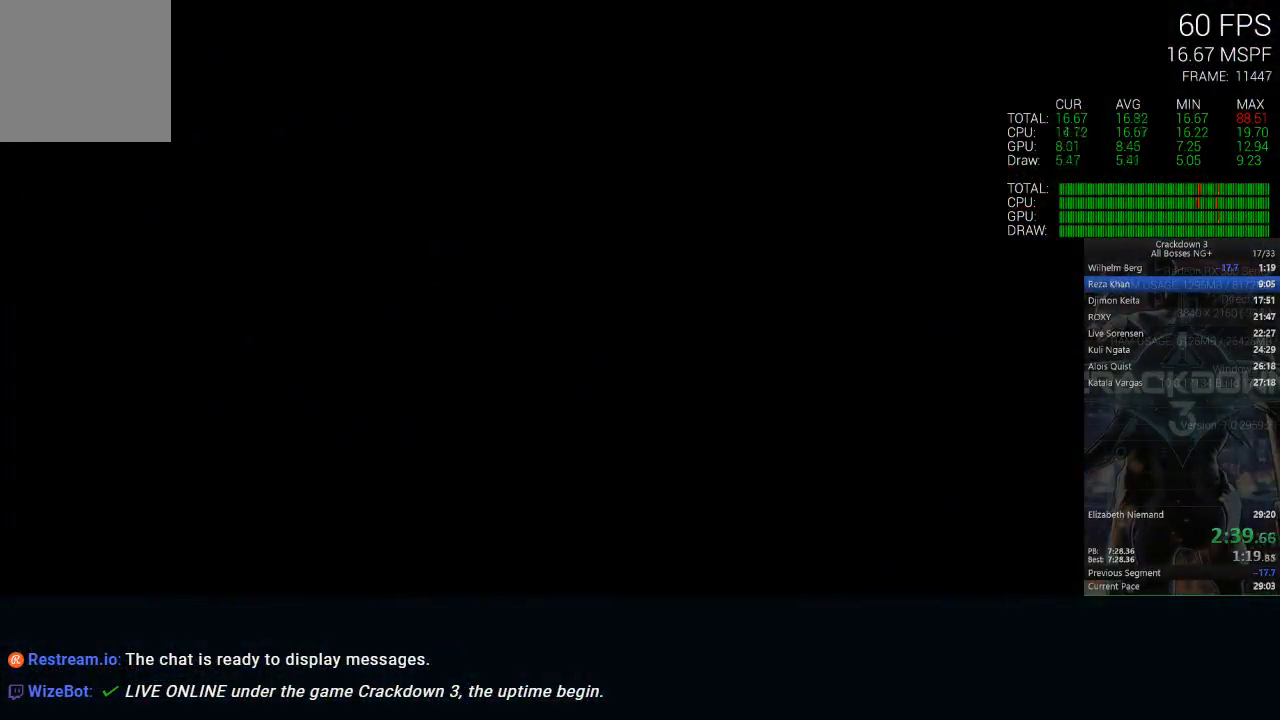
{"dt_ms": 500, "buttons": [], "left_stick": "up", "right_stick": "center", "events": [[267, "left_stick", "up"]]}
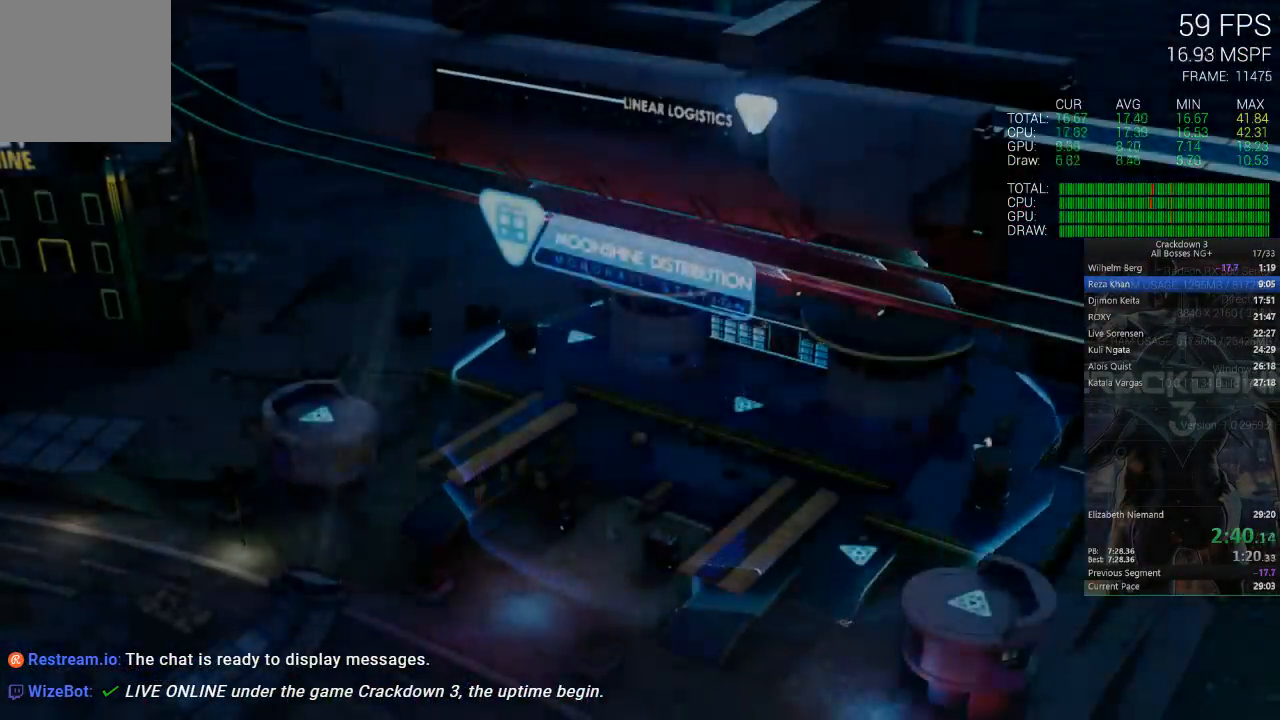
{"dt_ms": 500, "buttons": [], "left_stick": "center", "right_stick": "center", "events": [[33, "left_stick", "center"]]}
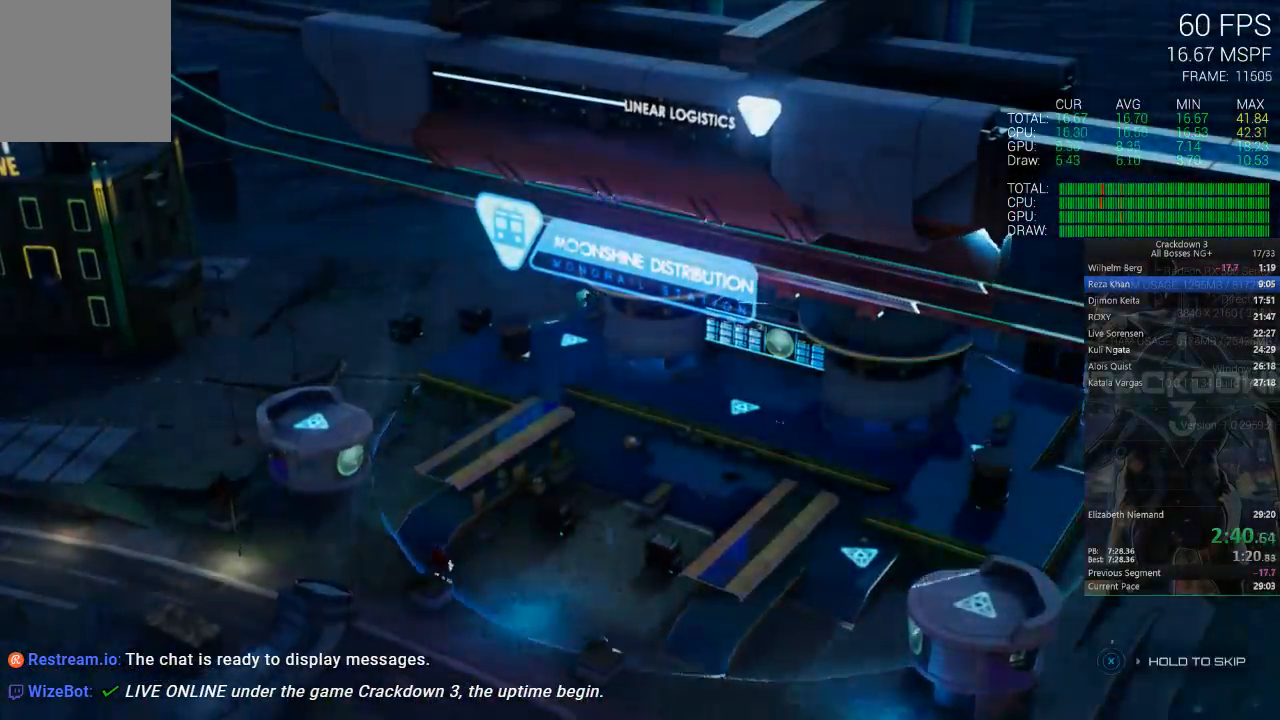
{"dt_ms": 500, "buttons": ["X"], "left_stick": "center", "right_stick": "center", "events": [[33, "X", "down"]]}
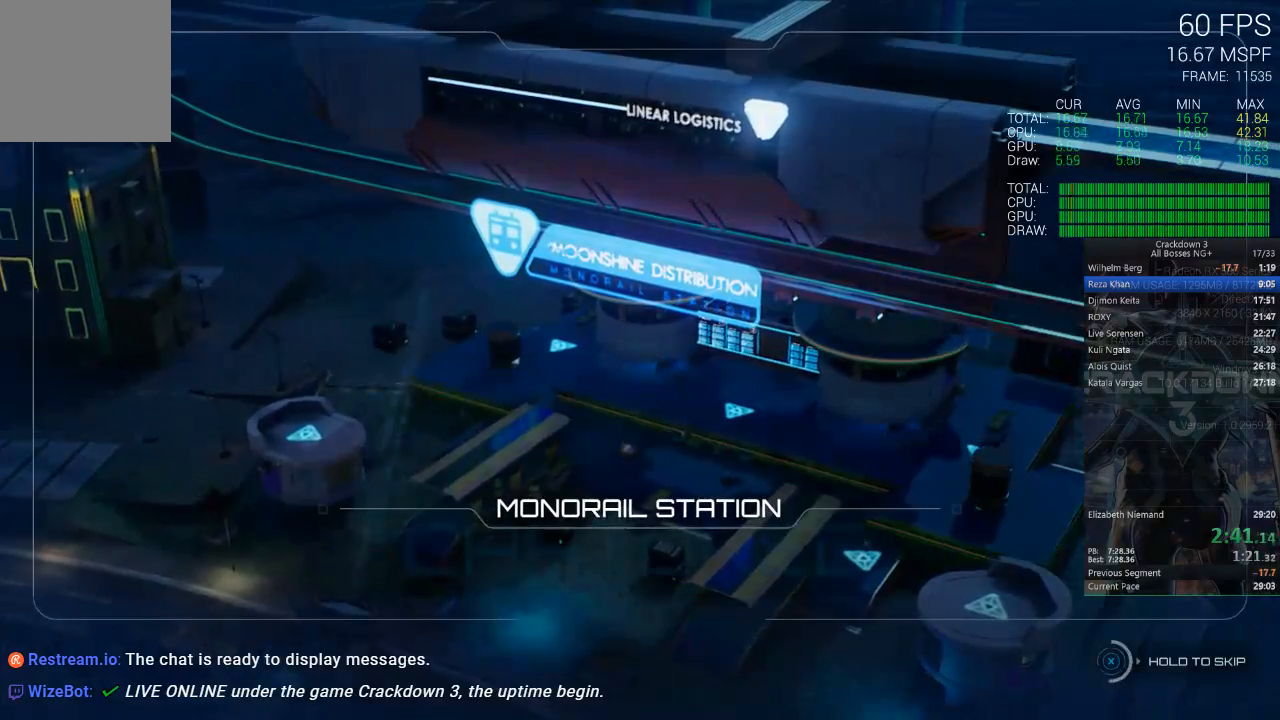
{"dt_ms": 500, "buttons": ["X"], "left_stick": "center", "right_stick": "center", "events": []}
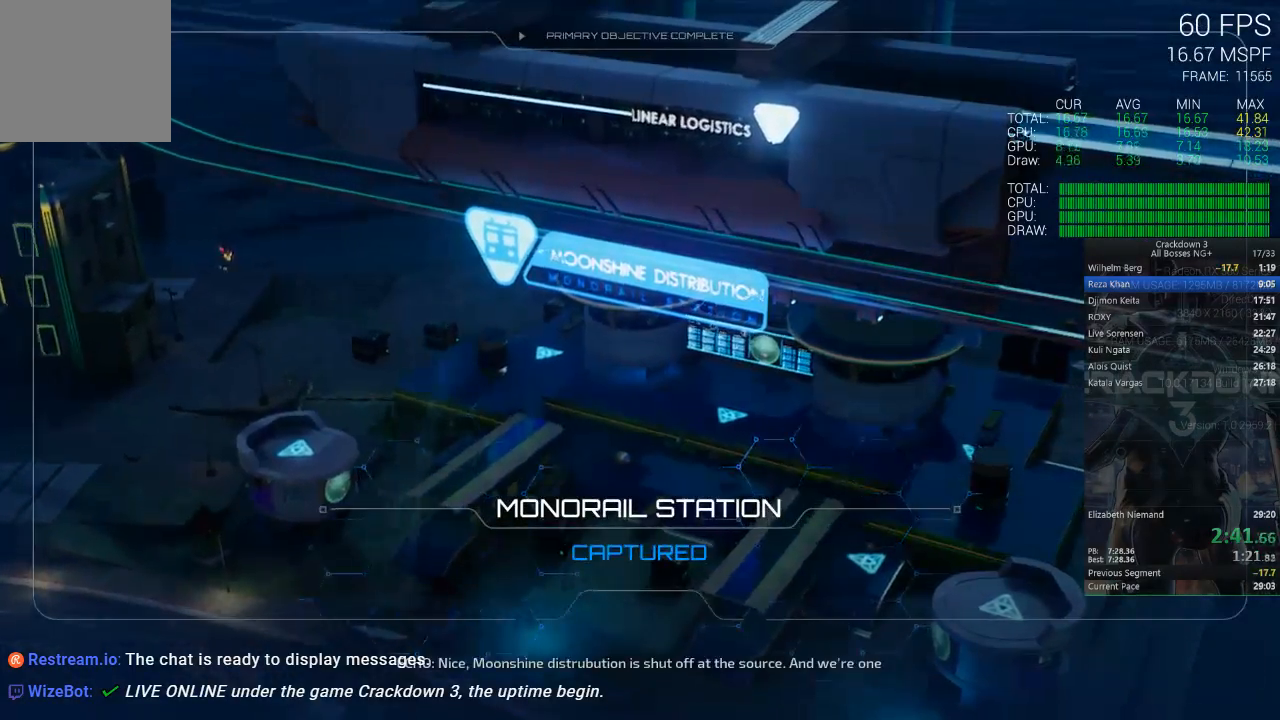
{"dt_ms": 500, "buttons": [], "left_stick": "center", "right_stick": "center", "events": [[500, "X", "up"]]}
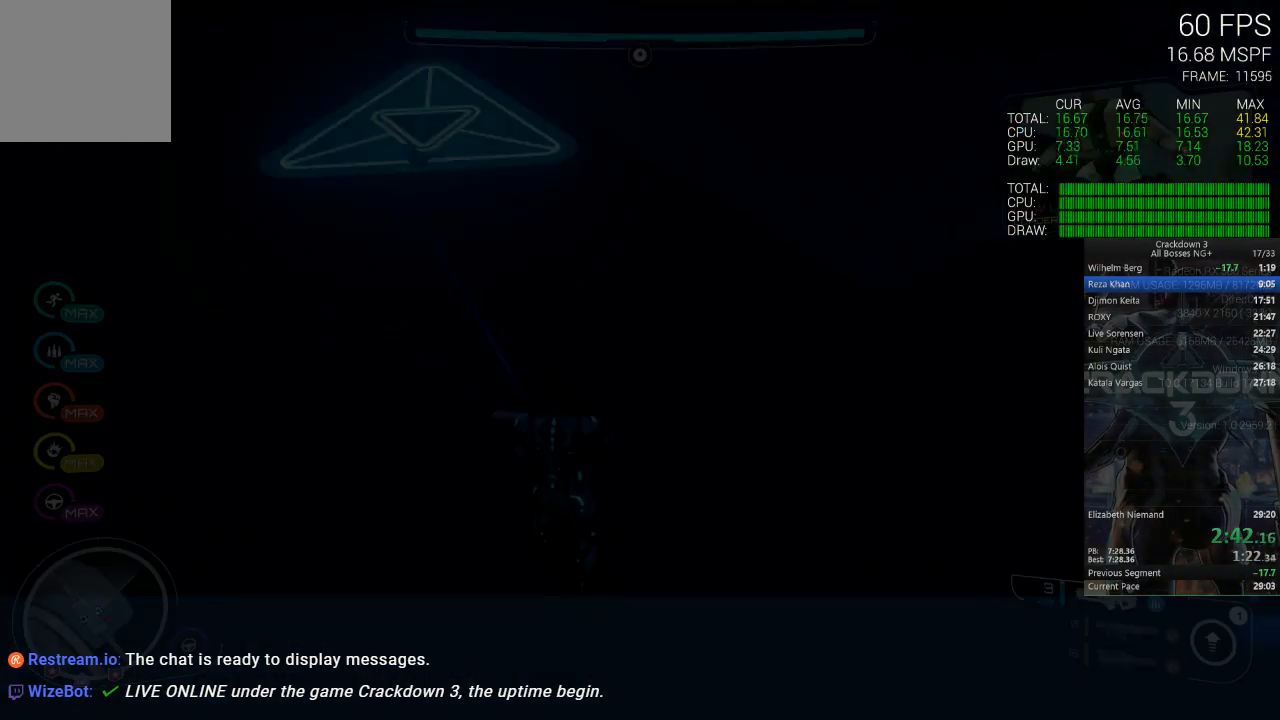
{"dt_ms": 500, "buttons": [], "left_stick": "up", "right_stick": "left", "events": [[133, "left_stick", "right"], [233, "Y", "down"], [333, "Y", "up"], [367, "left_stick", "up"], [500, "right_stick", "left"]]}
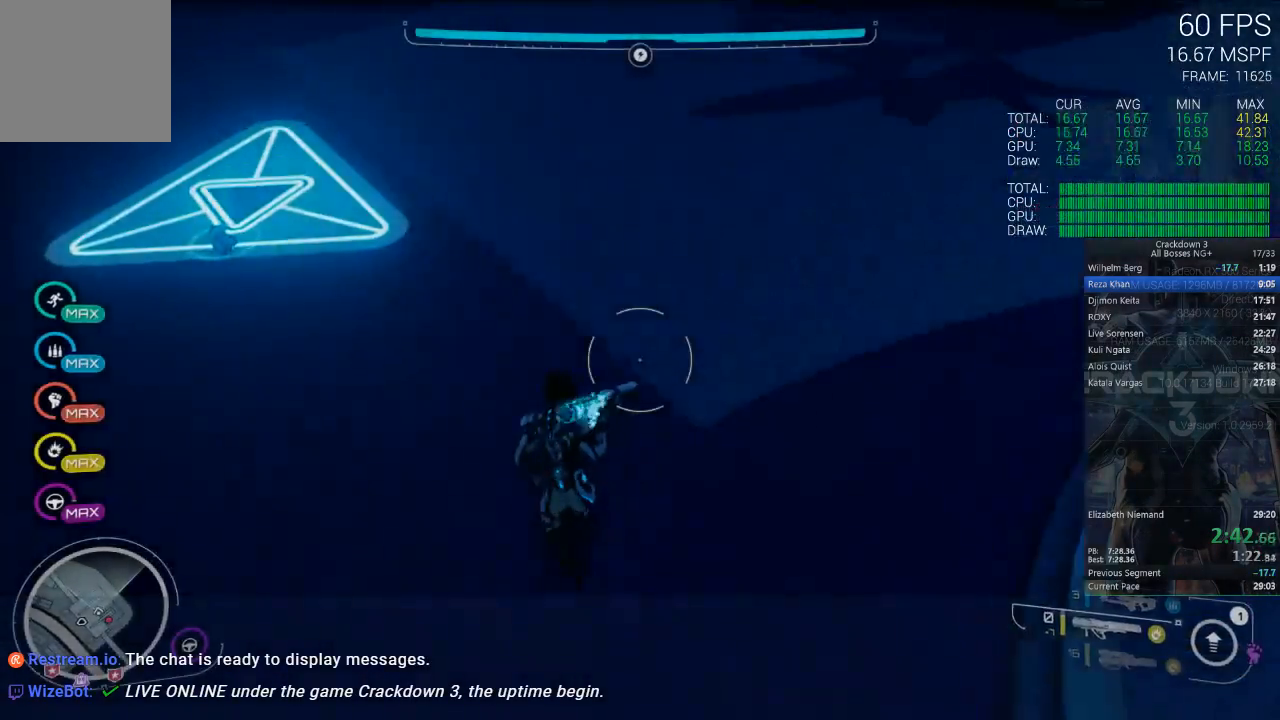
{"dt_ms": 500, "buttons": ["Y"], "left_stick": "center", "right_stick": "center", "events": [[33, "right_stick", "up-left"], [167, "left_stick", "center"], [367, "right_stick", "center"], [433, "Y", "down"]]}
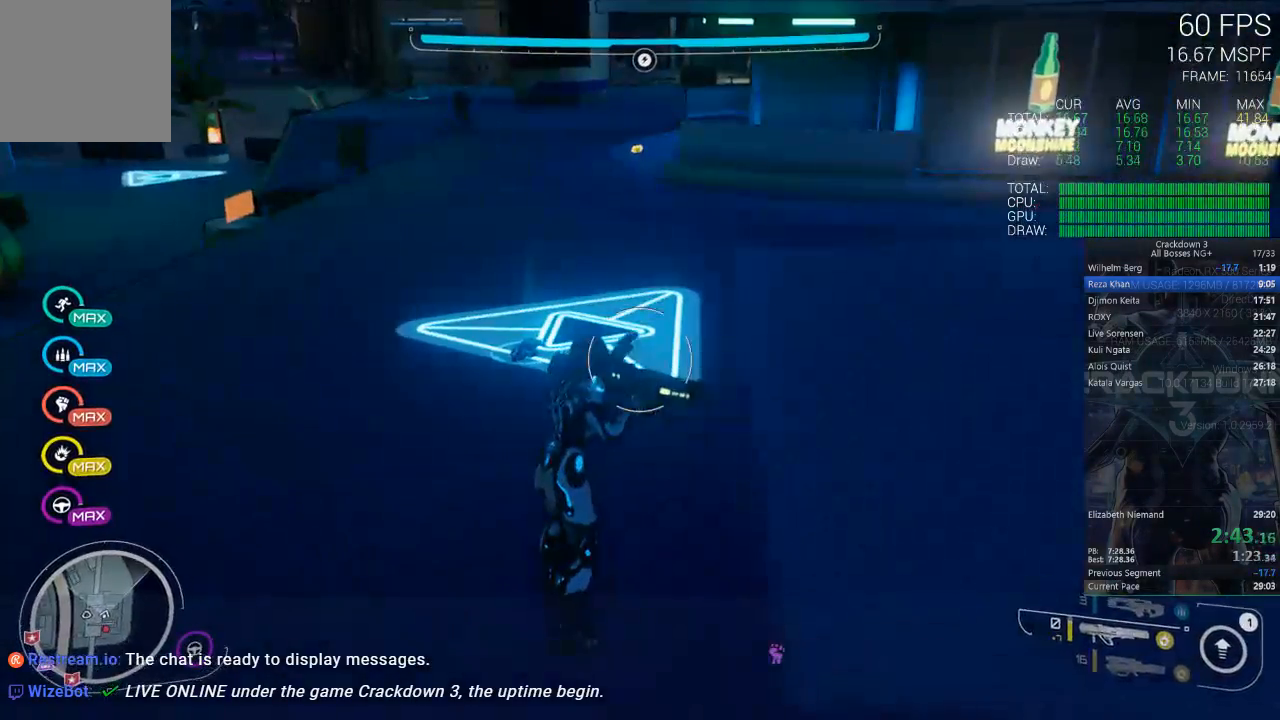
{"dt_ms": 500, "buttons": ["X"], "left_stick": "center", "right_stick": "center"}
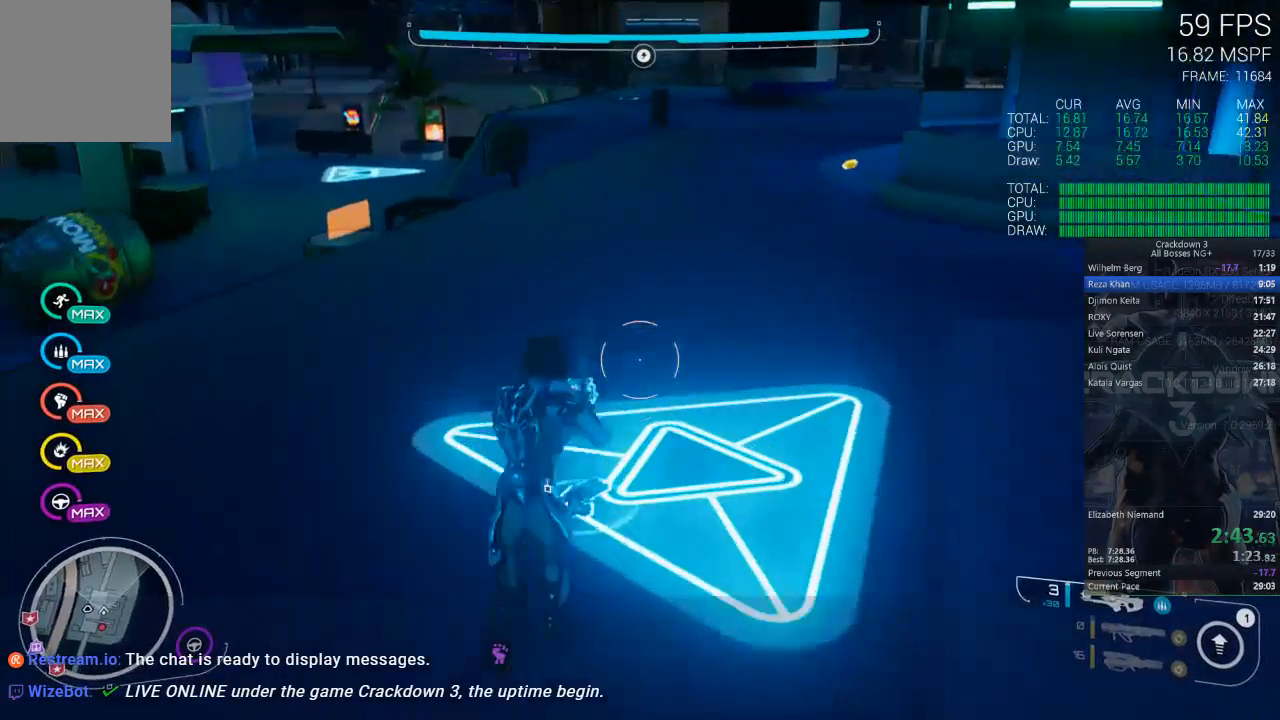
{"dt_ms": 500, "buttons": [], "left_stick": "down-right", "right_stick": "left", "events": [[200, "left_stick", "down"], [267, "left_stick", "down-right"], [300, "X", "up"], [367, "left_stick", "right"], [367, "right_stick", "left"], [467, "left_stick", "down-right"]]}
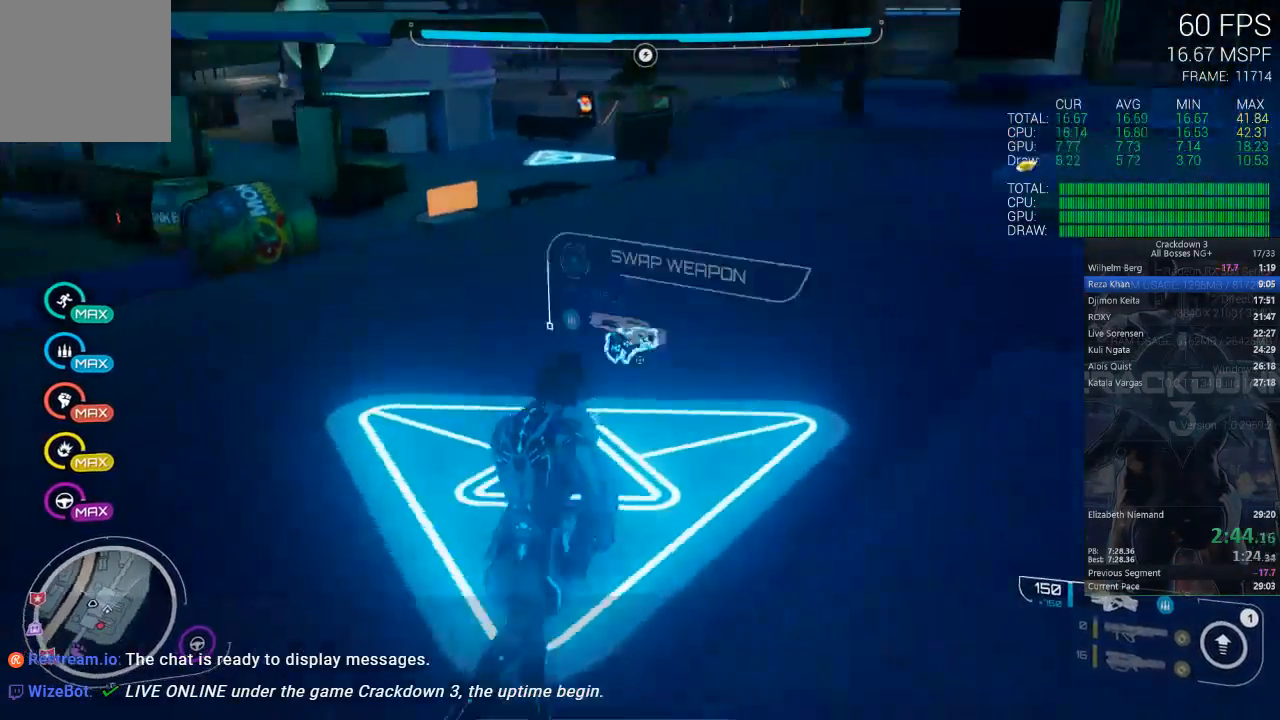
{"dt_ms": 500, "buttons": [], "left_stick": "up-left", "right_stick": "left", "events": [[100, "left_stick", "down"], [133, "right_stick", "center"], [200, "Y", "down"], [300, "Y", "up"], [300, "left_stick", "right"], [367, "right_stick", "down-left"], [433, "right_stick", "left"], [467, "left_stick", "up-left"]]}
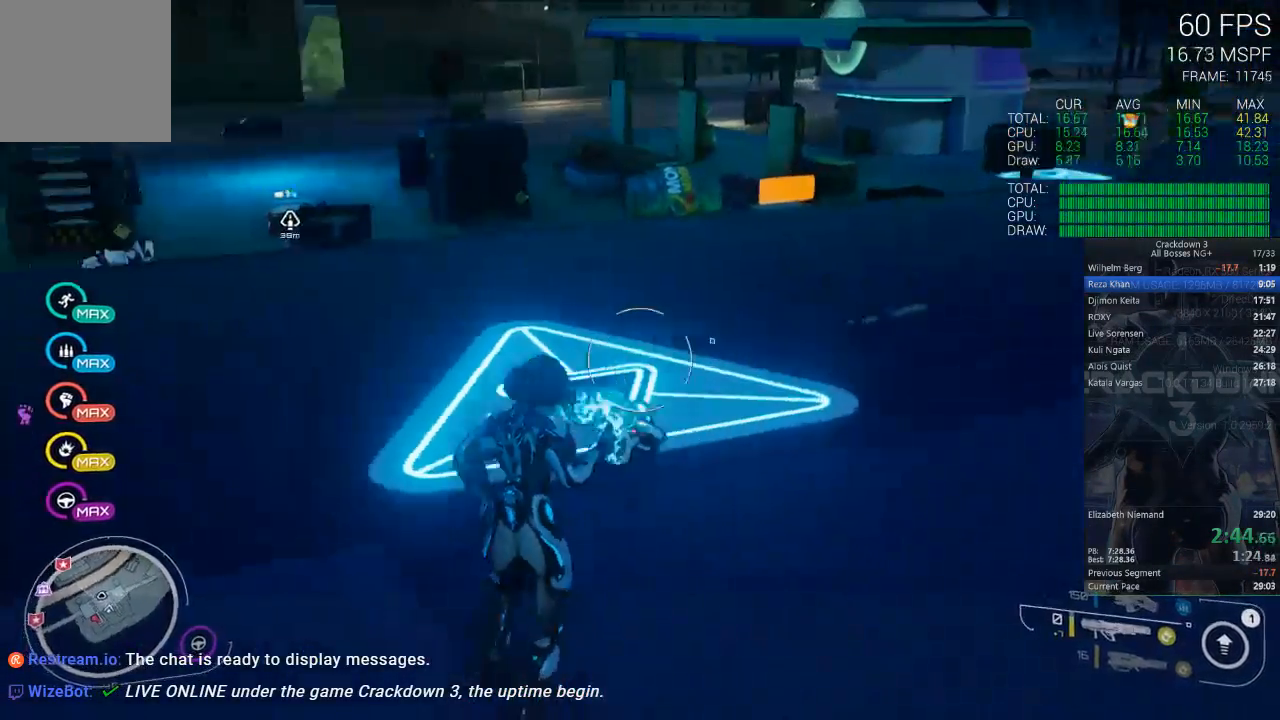
{"dt_ms": 500, "buttons": [], "left_stick": "up", "right_stick": "center", "events": [[200, "R1", "down"], [233, "left_stick", "up-right"], [283, "R1", "up"], [333, "right_stick", "down"], [433, "left_stick", "up"], [433, "right_stick", "center"]]}
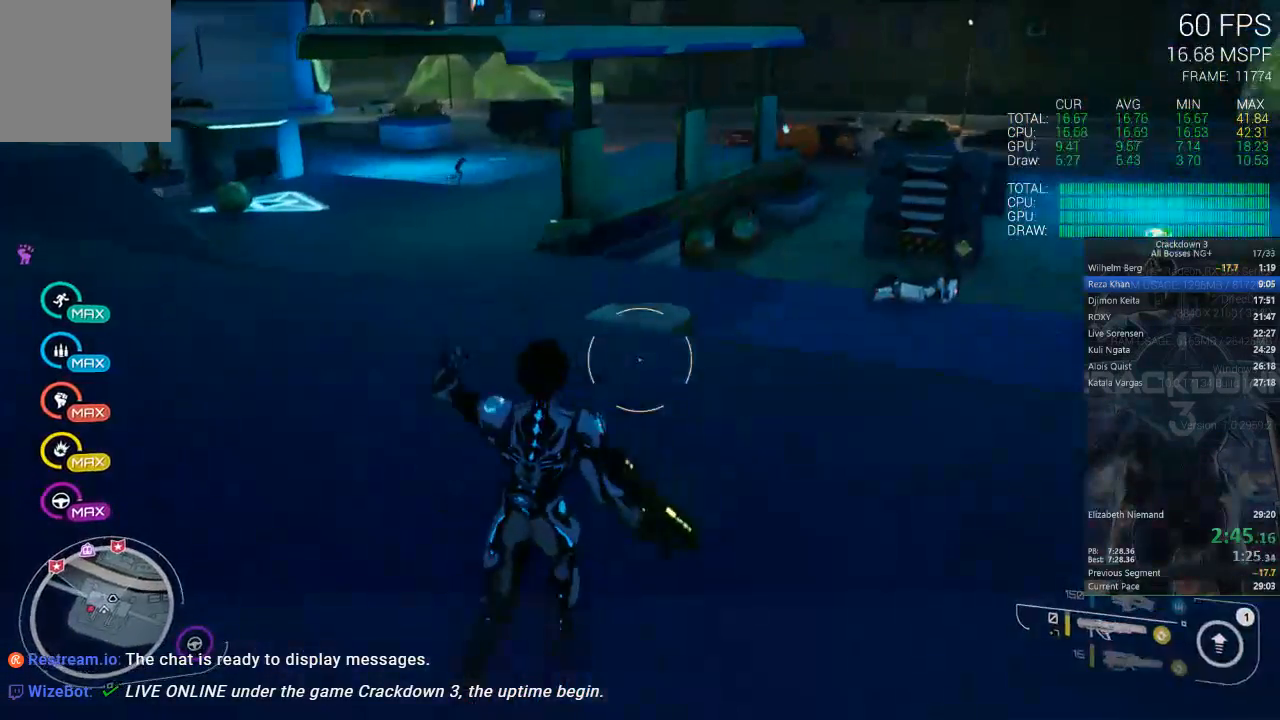
{"dt_ms": 500, "buttons": [], "left_stick": "up", "right_stick": "up", "events": [[133, "L3", "down"], [267, "L3", "up"], [400, "right_stick", "up"]]}
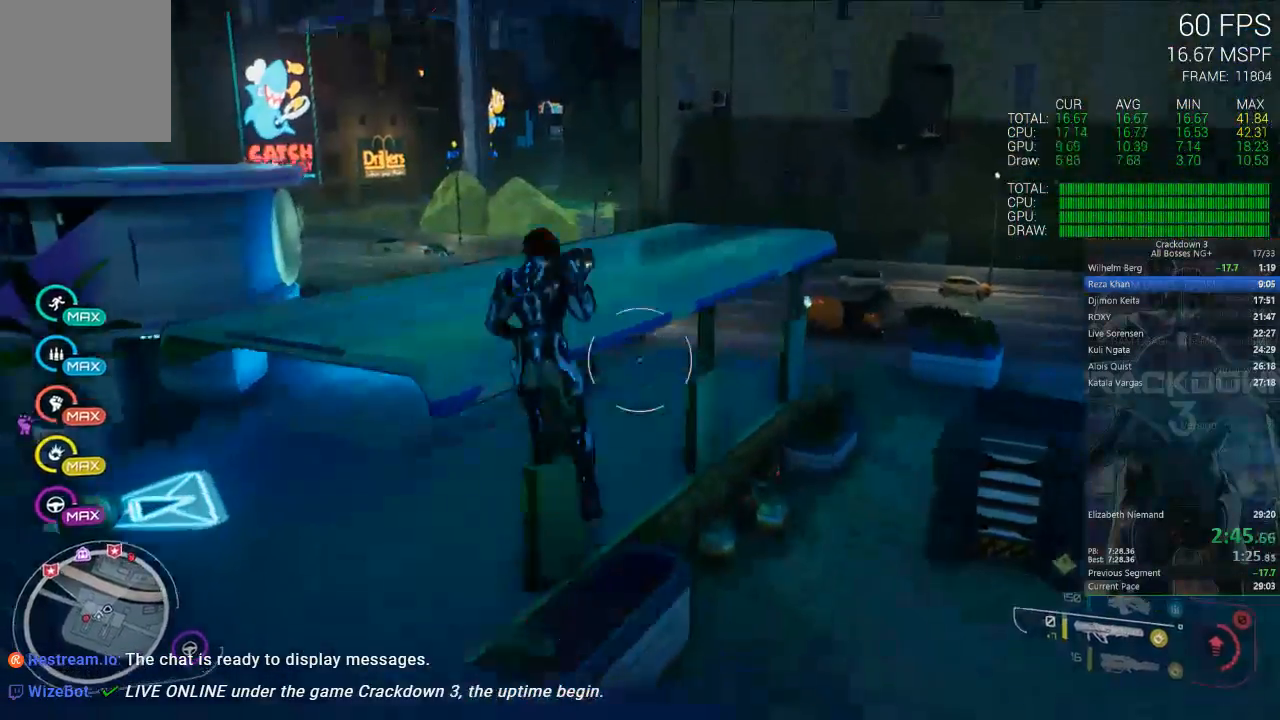
{"dt_ms": 500, "buttons": ["L1"], "left_stick": "up", "right_stick": "center", "events": [[33, "right_stick", "up-left"], [133, "right_stick", "center"], [433, "L1", "down"]]}
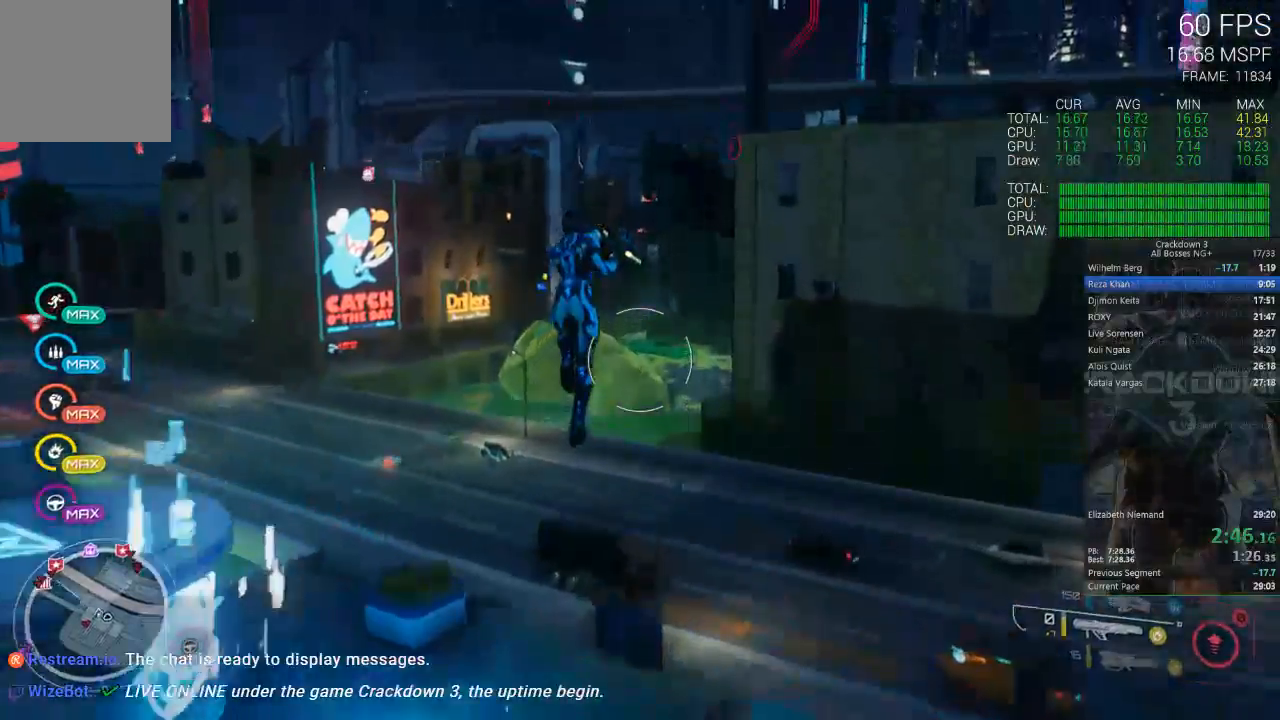
{"dt_ms": 500, "buttons": [], "left_stick": "up", "right_stick": "center", "events": [[100, "L1", "up"]]}
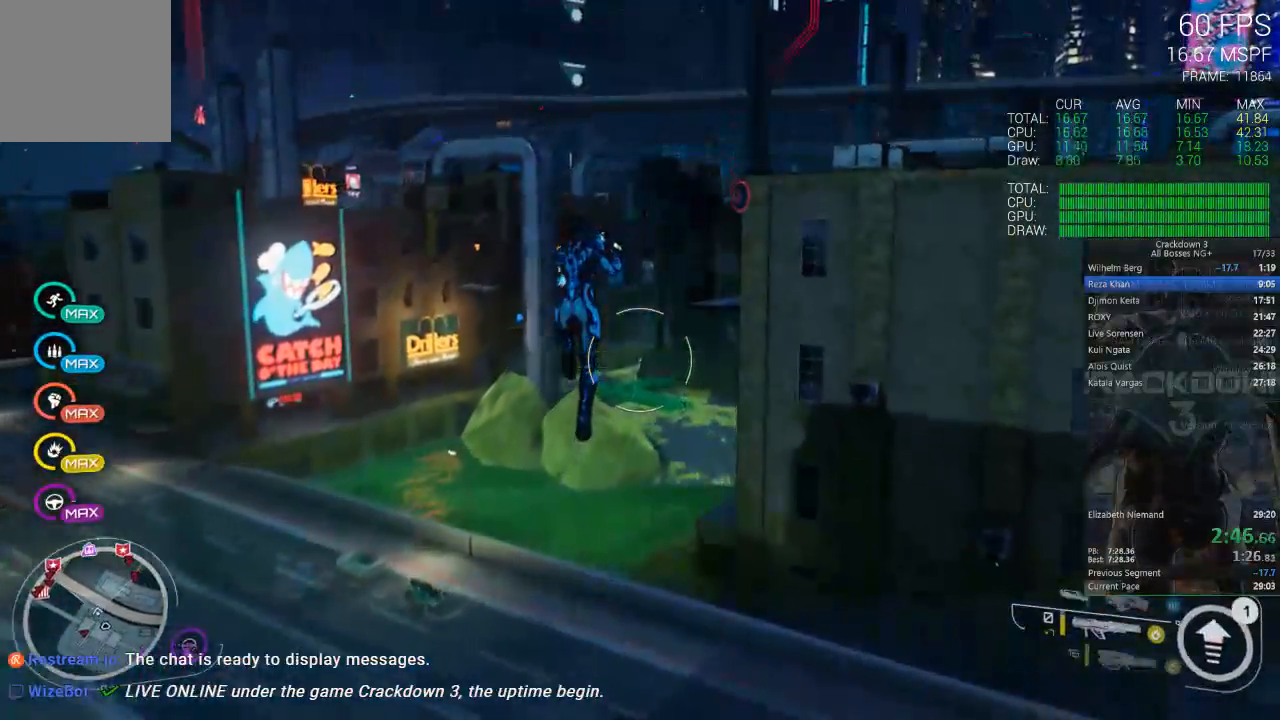
{"dt_ms": 500, "buttons": [], "left_stick": "up", "right_stick": "center", "events": [[150, "right_stick", "right"], [300, "right_stick", "center"]]}
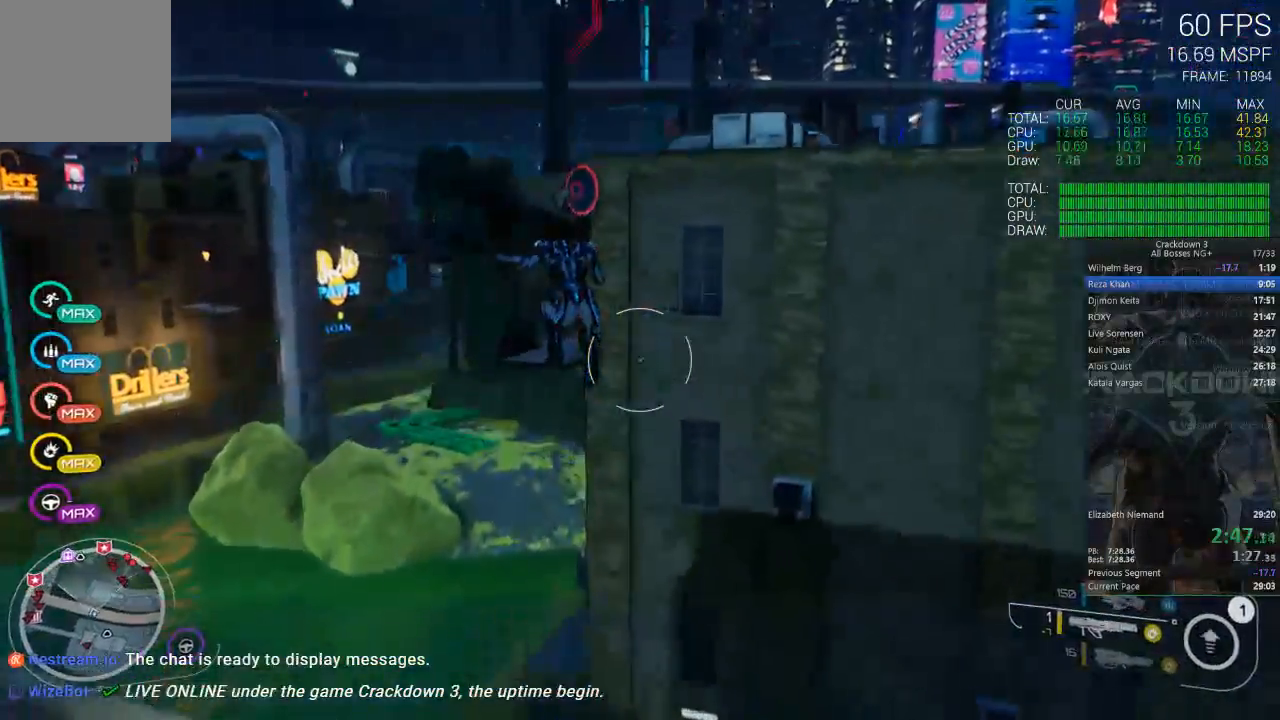
{"dt_ms": 500, "buttons": [], "left_stick": "up", "right_stick": "center", "events": [[300, "left_stick", "up-left"], [433, "A", "down"], [467, "left_stick", "up"], [500, "A", "up"]]}
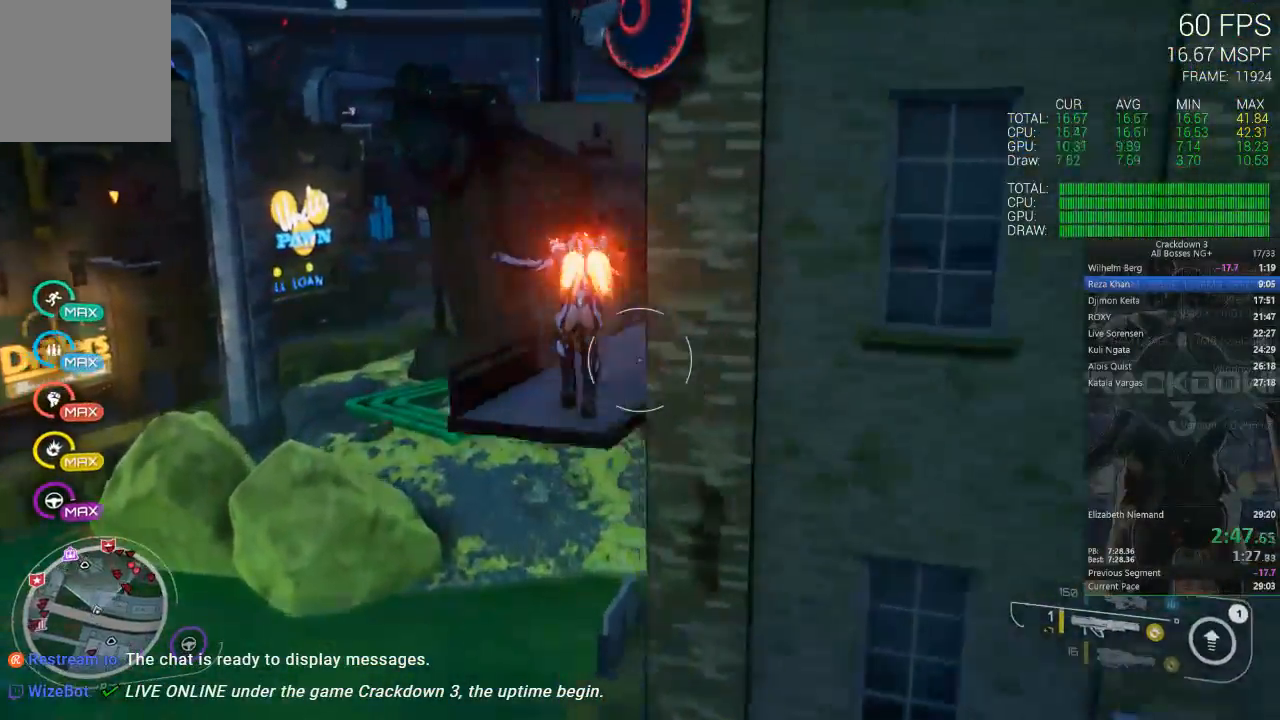
{"dt_ms": 500, "buttons": [], "left_stick": "right", "right_stick": "center", "events": [[67, "left_stick", "center"], [200, "right_stick", "down"], [267, "left_stick", "right"], [367, "right_stick", "center"]]}
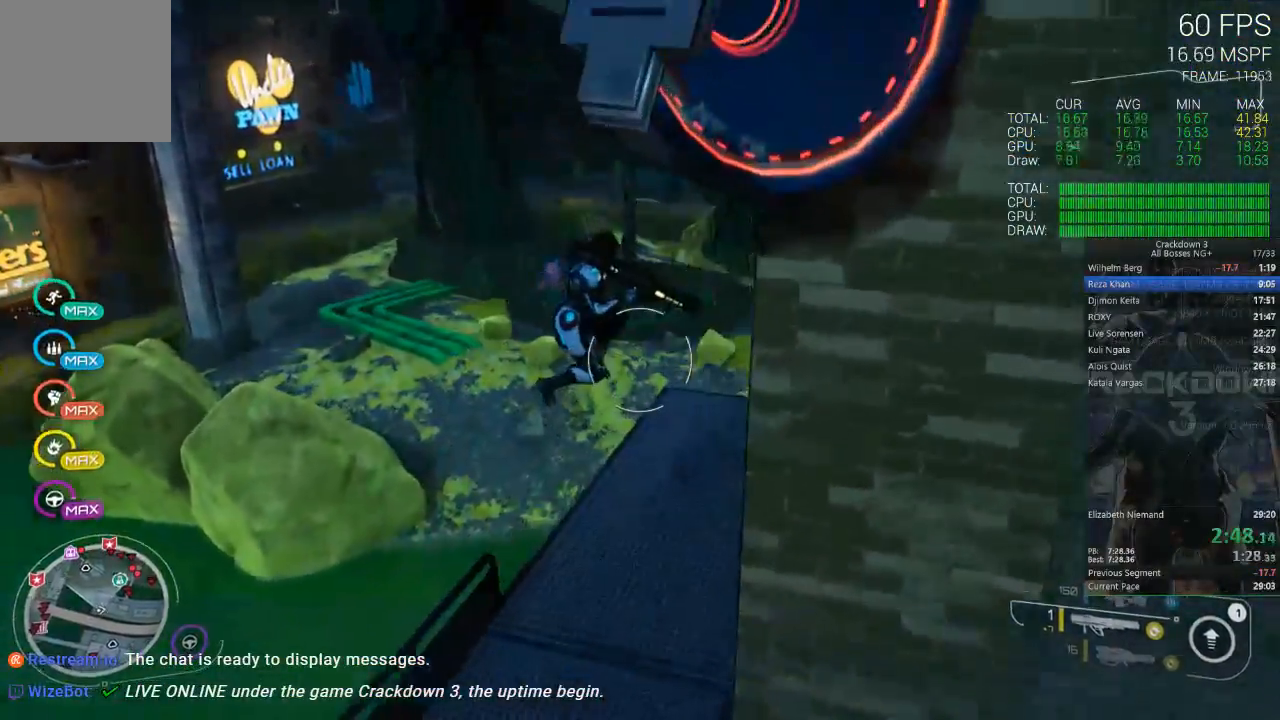
{"dt_ms": 500, "buttons": [], "left_stick": "center", "right_stick": "up", "events": [[67, "right_stick", "down"], [167, "left_stick", "down-left"], [233, "R1", "down"], [267, "right_stick", "center"], [300, "R1", "up"], [467, "left_stick", "center"], [500, "right_stick", "up"]]}
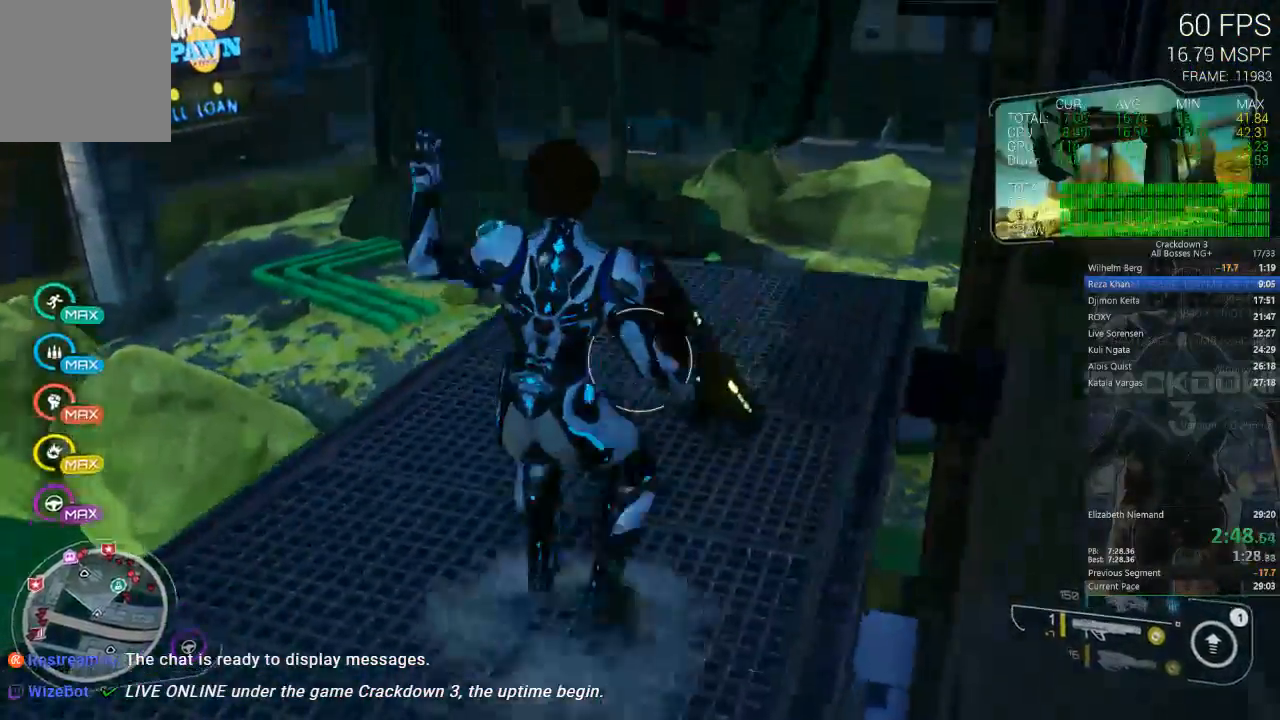
{"dt_ms": 500, "buttons": [], "left_stick": "up", "right_stick": "center", "events": [[33, "left_stick", "up"], [133, "right_stick", "center"], [233, "L3", "down"], [433, "L3", "up"]]}
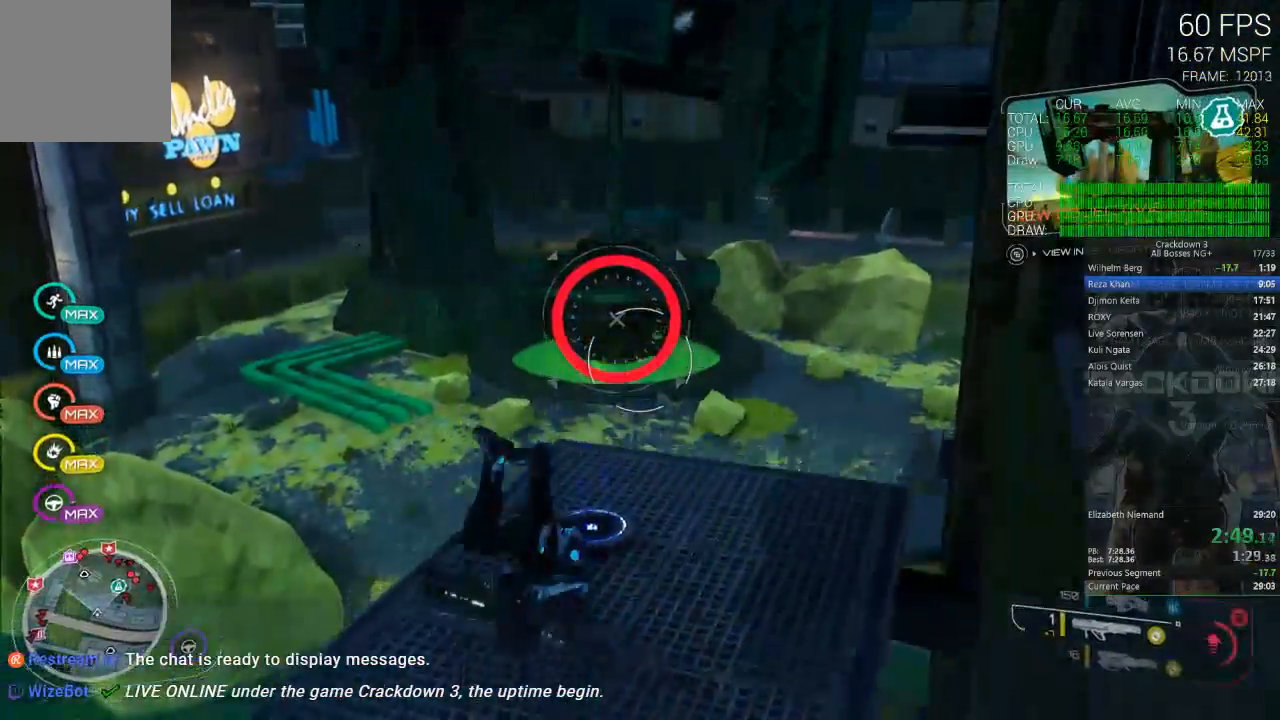
{"dt_ms": 500, "buttons": [], "left_stick": "up", "right_stick": "down", "events": [[433, "right_stick", "down"]]}
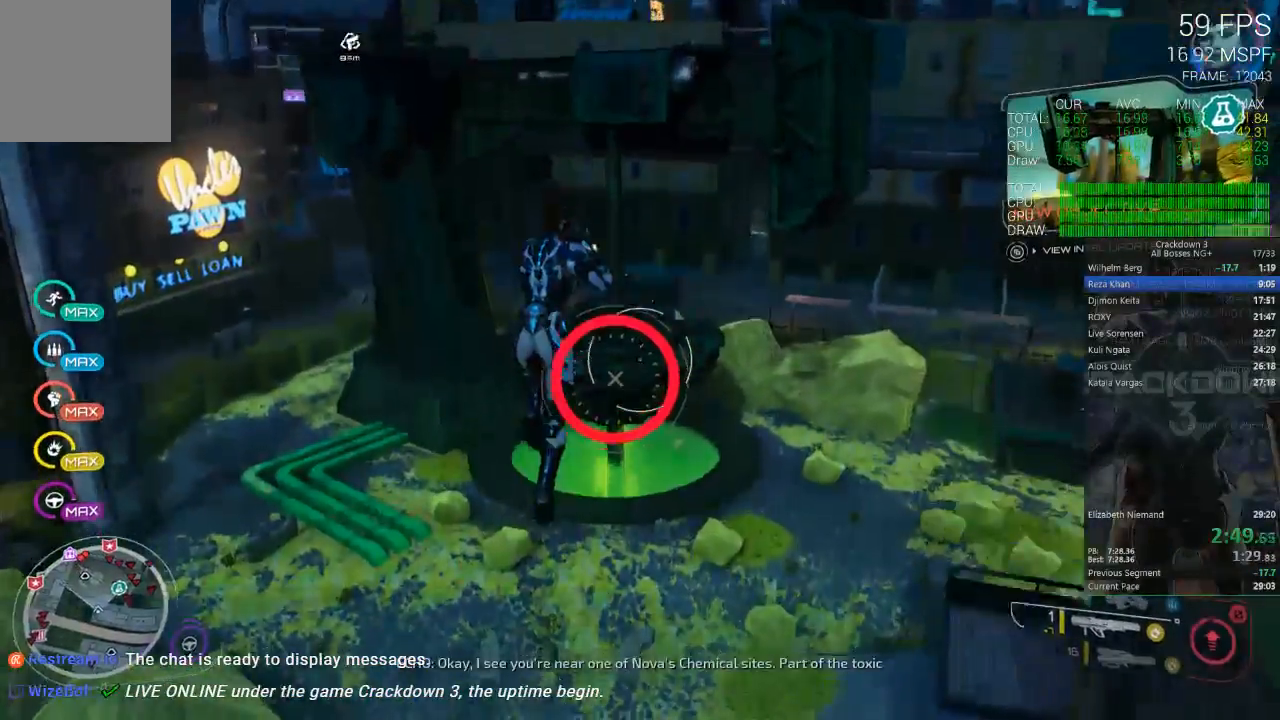
{"dt_ms": 500, "buttons": ["L2"], "left_stick": "up", "right_stick": "center", "events": [[100, "L2", "down"], [167, "R2", "down"], [167, "right_stick", "center"], [333, "R2", "up"]]}
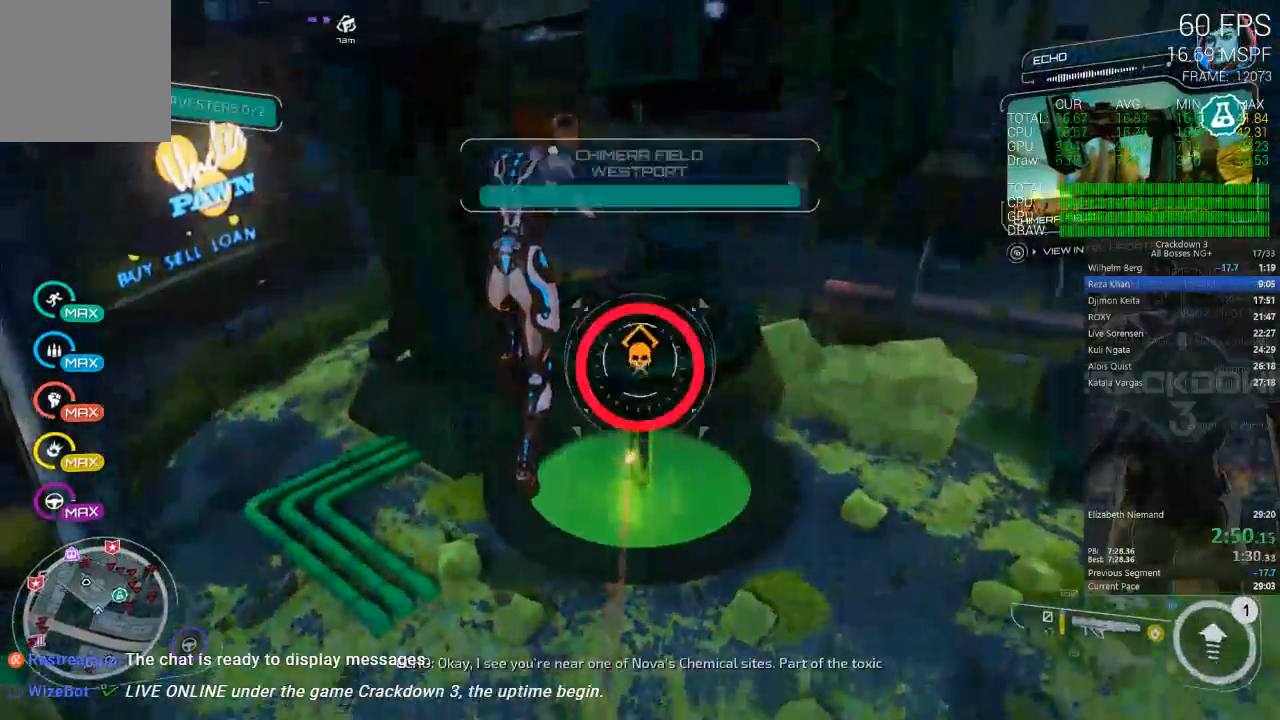
{"dt_ms": 500, "buttons": ["L2"], "left_stick": "up", "right_stick": "center", "events": [[367, "Y", "down"], [467, "Y", "up"]]}
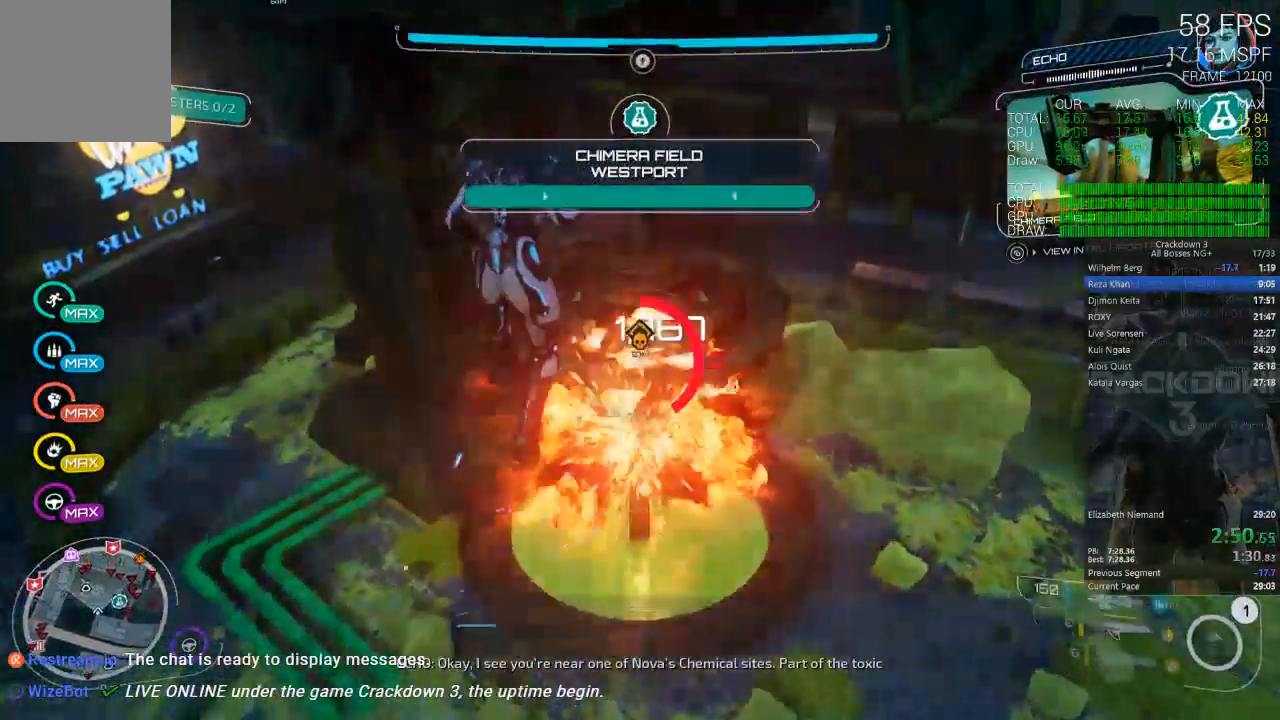
{"dt_ms": 500, "buttons": ["L2", "R2"], "left_stick": "up-right", "right_stick": "center", "events": [[100, "R2", "down"], [217, "left_stick", "up-right"]]}
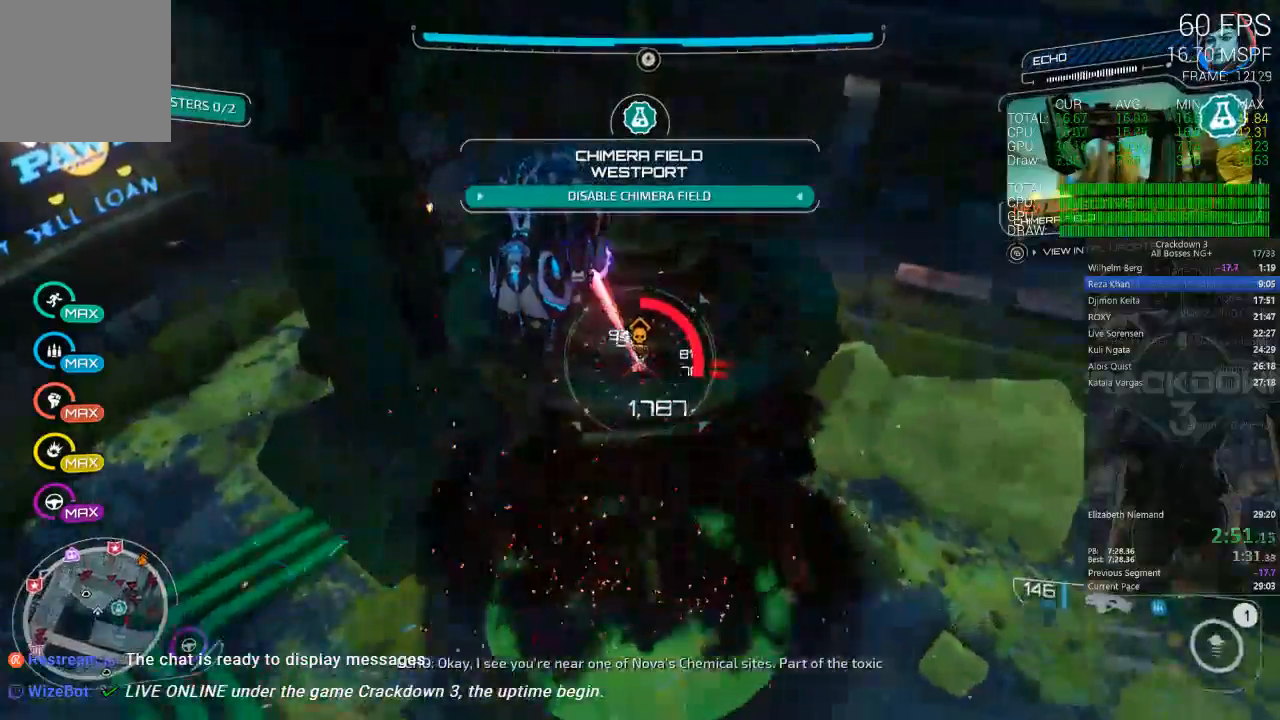
{"dt_ms": 500, "buttons": ["L2", "R2"], "left_stick": "down", "right_stick": "center", "events": [[217, "left_stick", "down-right"], [417, "left_stick", "down"]]}
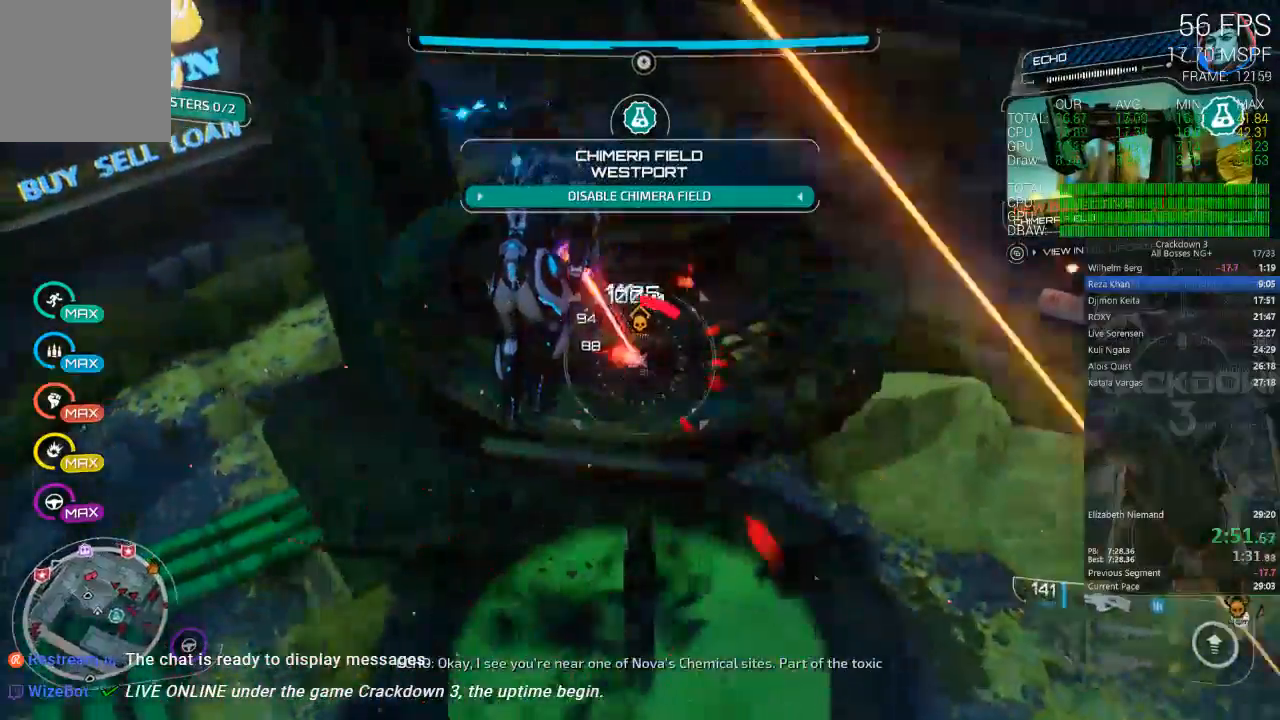
{"dt_ms": 500, "buttons": [], "left_stick": "down-left", "right_stick": "center", "events": [[217, "A", "down"], [400, "L2", "up"], [400, "R2", "up"], [400, "Y", "down"], [467, "A", "up"], [500, "Y", "up"], [500, "left_stick", "down-left"]]}
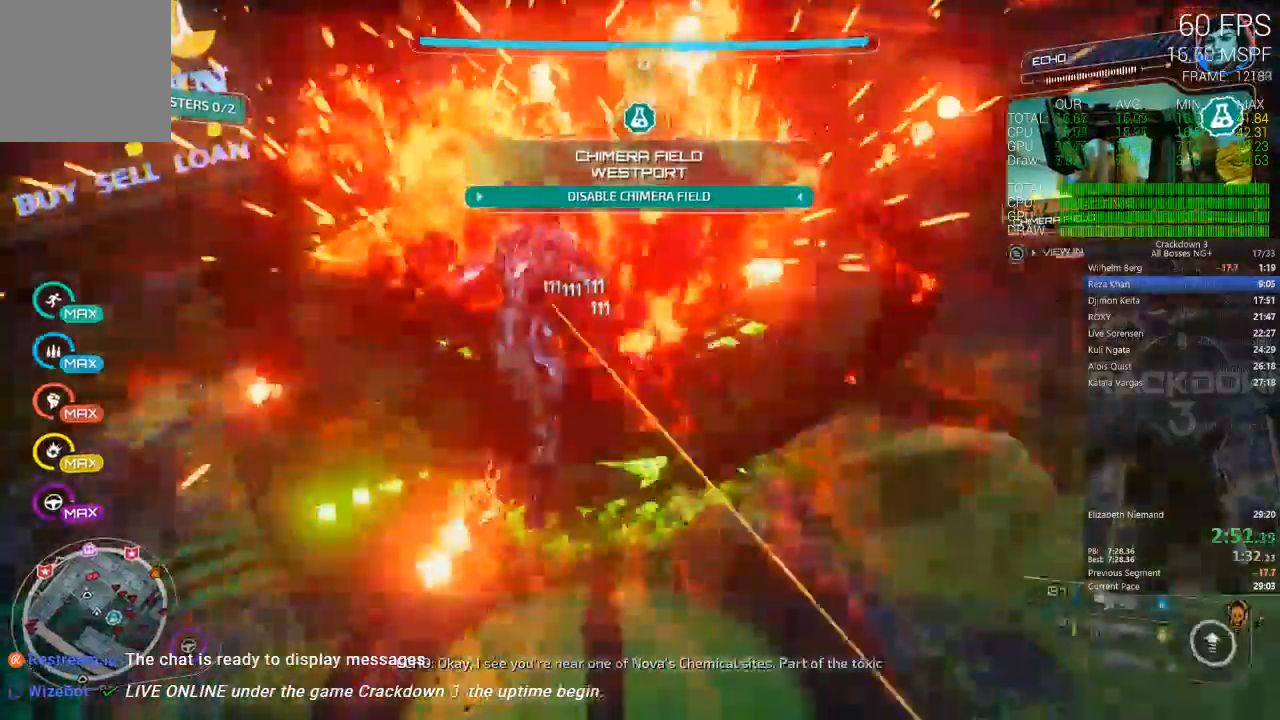
{"dt_ms": 500, "buttons": [], "left_stick": "up-left", "right_stick": "down-right"}
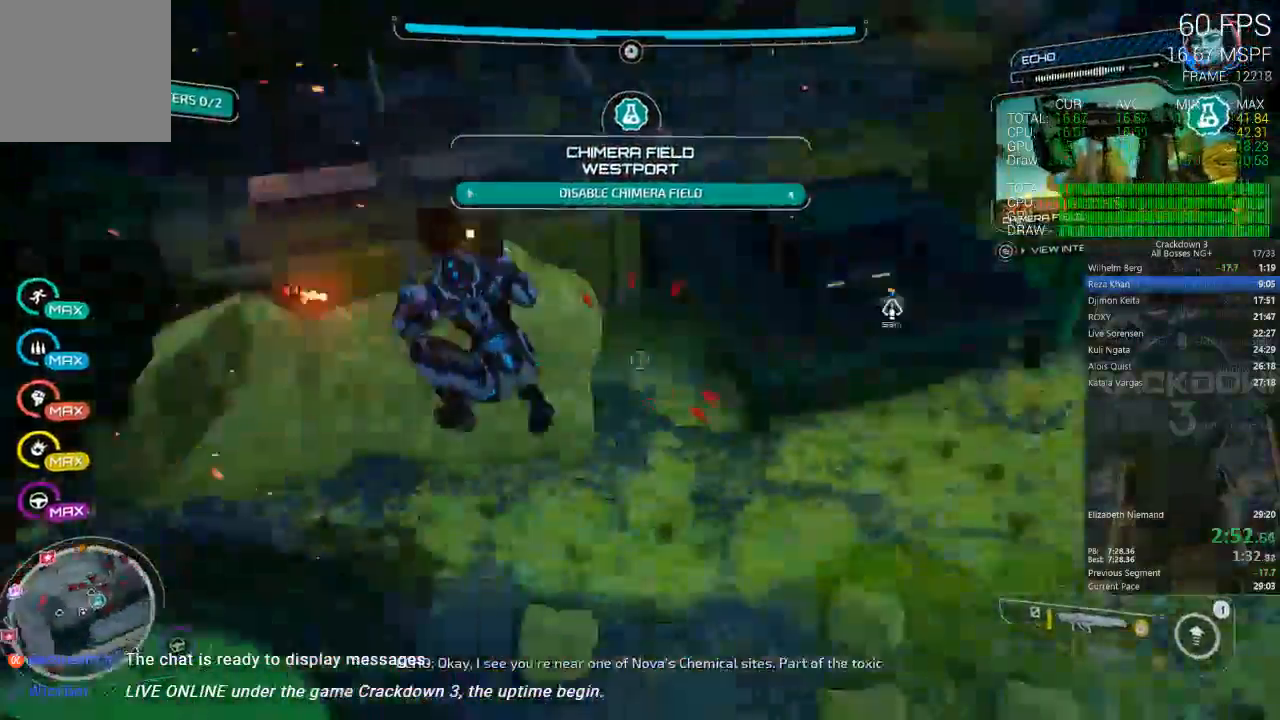
{"dt_ms": 500, "buttons": [], "left_stick": "up-right", "right_stick": "center", "events": [[300, "left_stick", "up"], [300, "right_stick", "center"], [433, "left_stick", "up-right"]]}
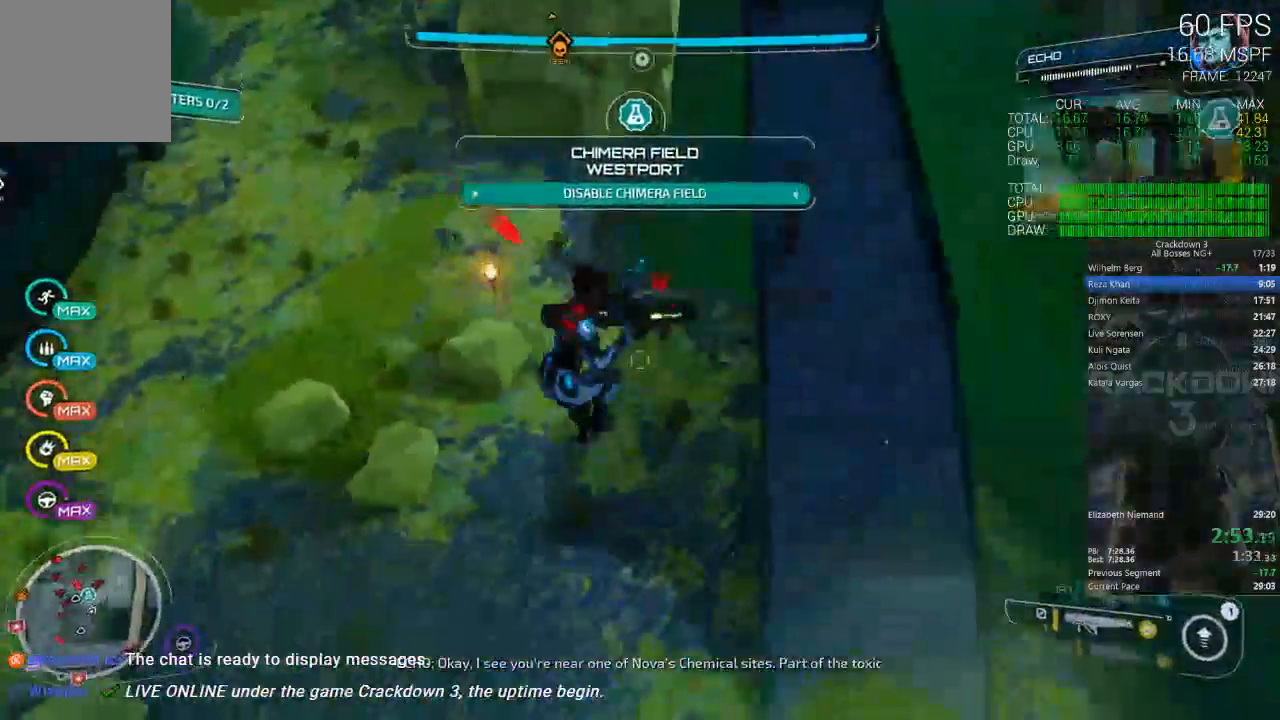
{"dt_ms": 500, "buttons": [], "left_stick": "up-left", "right_stick": "center", "events": [[183, "right_stick", "up"], [233, "left_stick", "up"], [350, "right_stick", "center"], [417, "left_stick", "up-left"]]}
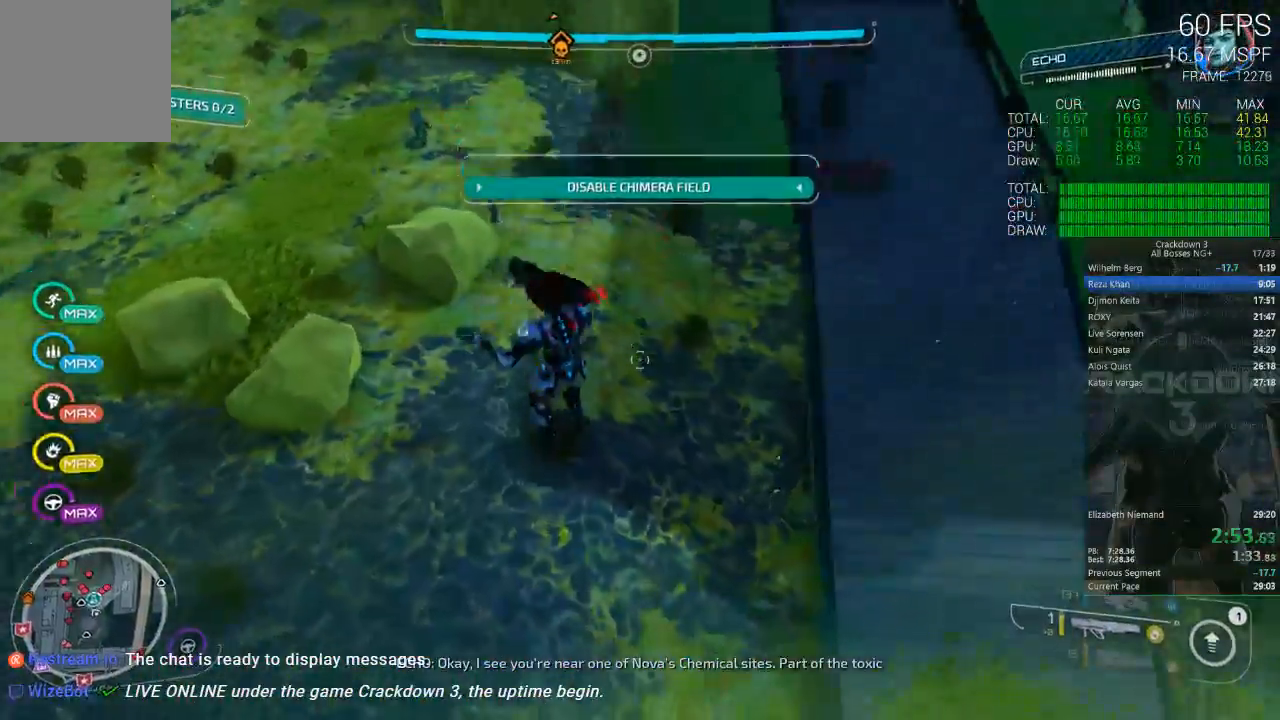
{"dt_ms": 1000, "buttons": ["L3"], "left_stick": "up", "right_stick": "center"}
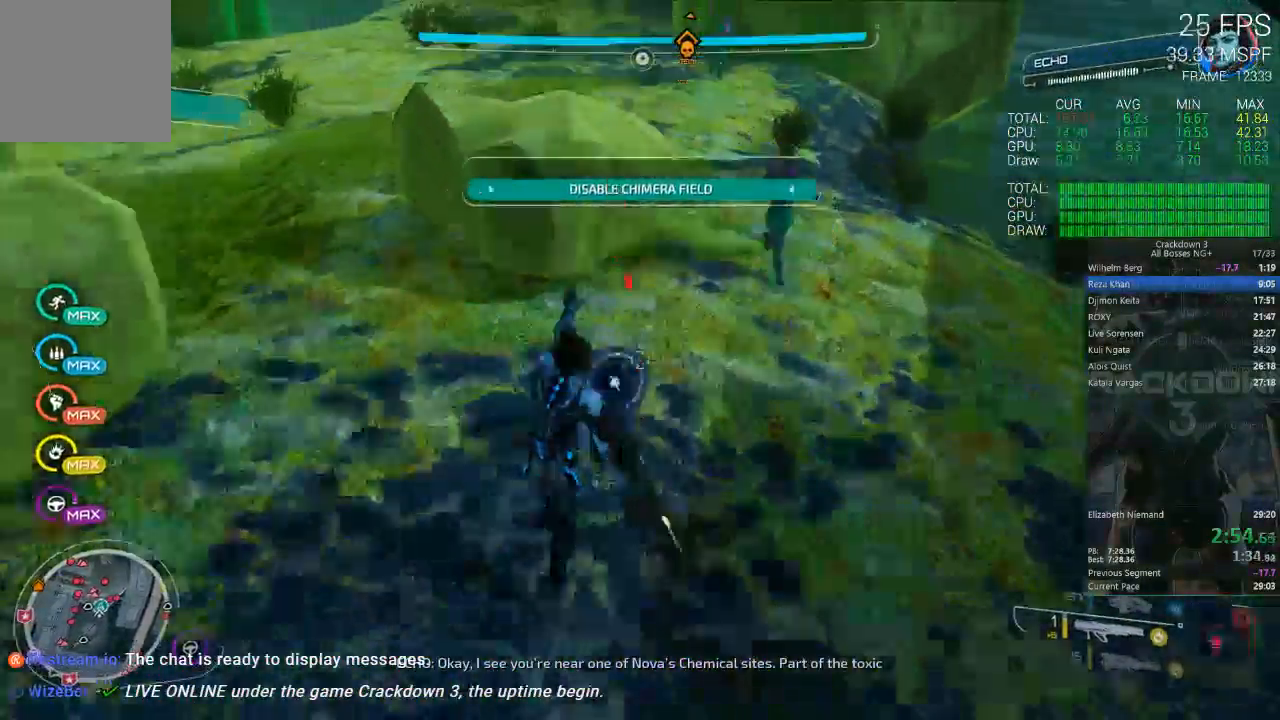
{"dt_ms": 500, "buttons": [], "left_stick": "up", "right_stick": "center"}